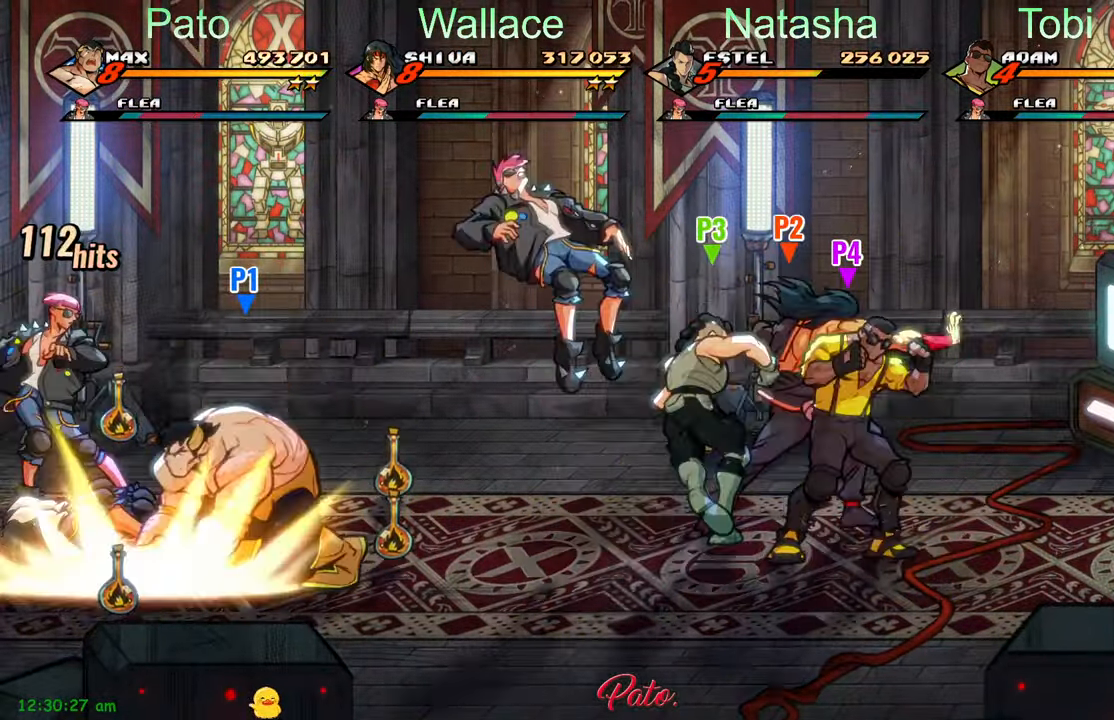
Gameplay with a controller (Xbox layout); each line is a JSON object with the inputs held at the frame after it (dt_ms = milliseconds from this image to that frame). "events" lists button and stick changes between this image and that frame as [ms after this image, input, new state], when the widget could be followed in between. Not read: right_stick.
{"dt_ms": 500, "buttons": ["DPAD_LEFT"], "left_stick": "center", "events": [[333, "DPAD_RIGHT", "down"], [367, "DPAD_UP", "up"], [417, "A", "down"], [467, "A", "up"], [467, "DPAD_RIGHT", "up"], [500, "DPAD_LEFT", "down"]]}
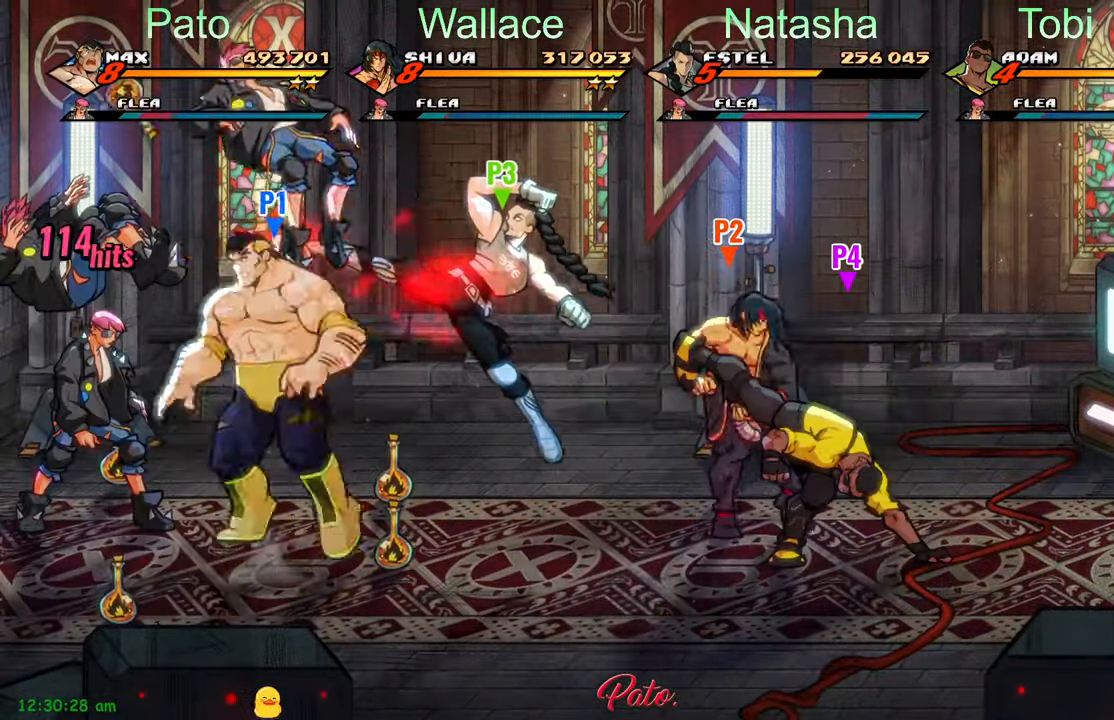
{"dt_ms": 500, "buttons": ["DPAD_LEFT"], "left_stick": "center", "events": [[83, "Y", "down"], [117, "DPAD_LEFT", "up"], [167, "Y", "up"], [483, "DPAD_LEFT", "down"]]}
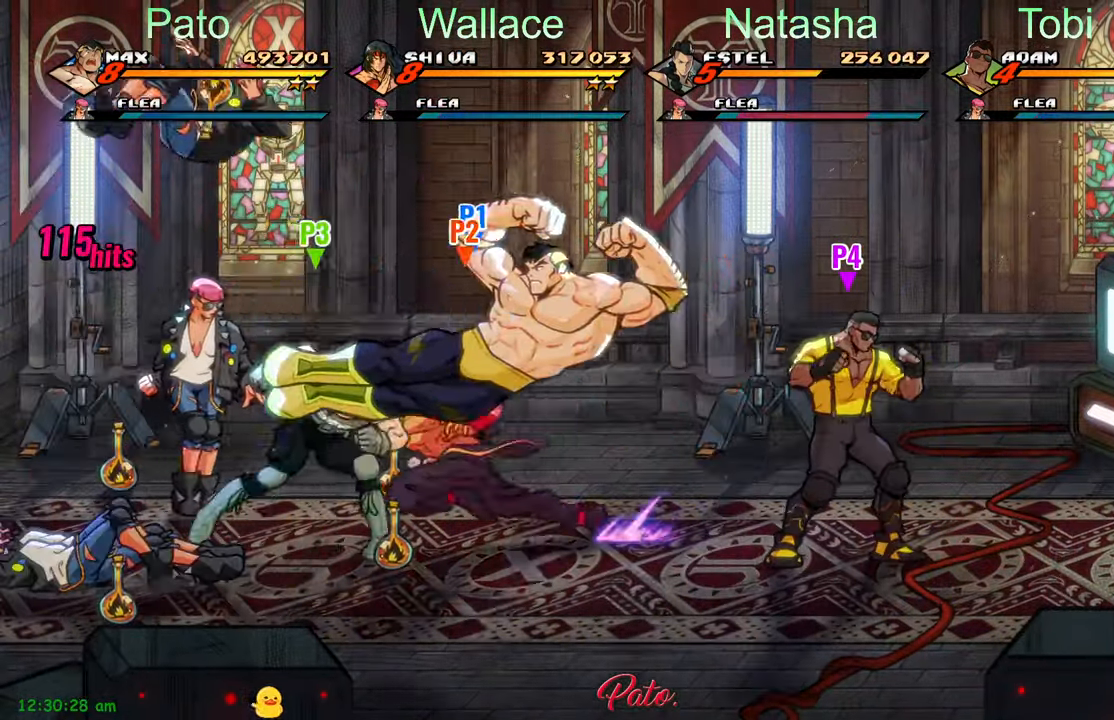
{"dt_ms": 500, "buttons": ["DPAD_RIGHT"], "left_stick": "center", "events": [[67, "DPAD_LEFT", "up"], [133, "DPAD_RIGHT", "down"]]}
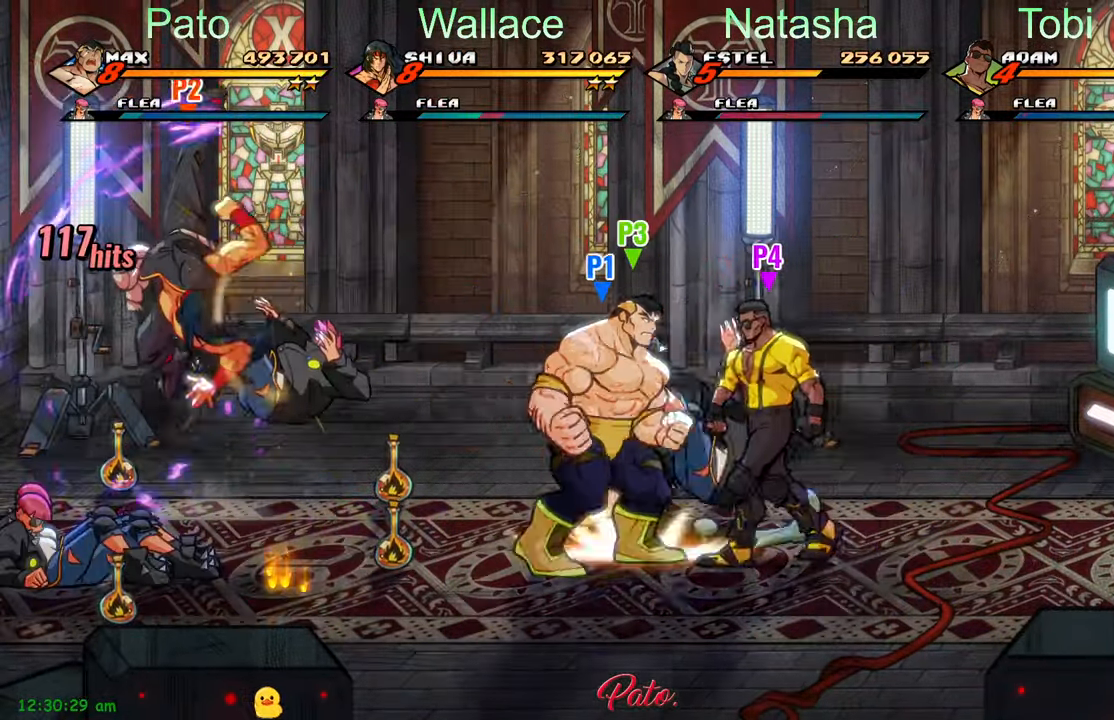
{"dt_ms": 500, "buttons": ["DPAD_UP"], "left_stick": "center", "events": [[284, "DPAD_RIGHT", "up"], [417, "DPAD_UP", "down"]]}
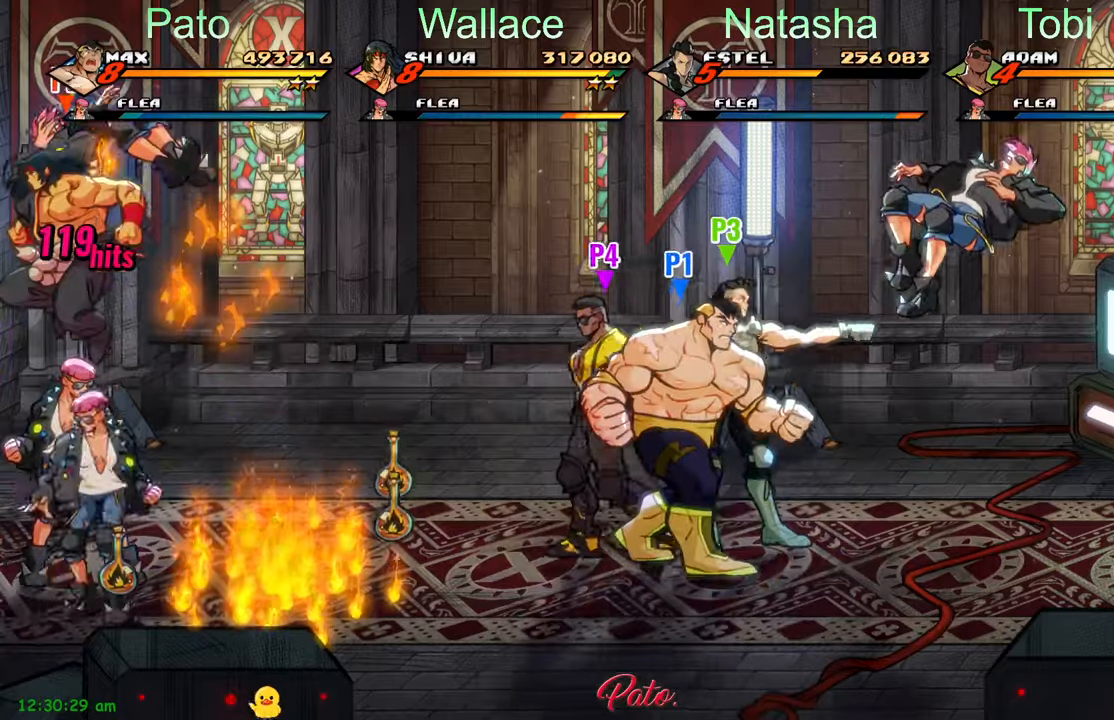
{"dt_ms": 500, "buttons": ["Y"], "left_stick": "center", "events": [[100, "DPAD_UP", "up"], [117, "A", "down"], [150, "DPAD_LEFT", "down"], [234, "A", "up"], [284, "L1", "down"], [384, "DPAD_LEFT", "up"], [400, "L1", "up"], [484, "Y", "down"]]}
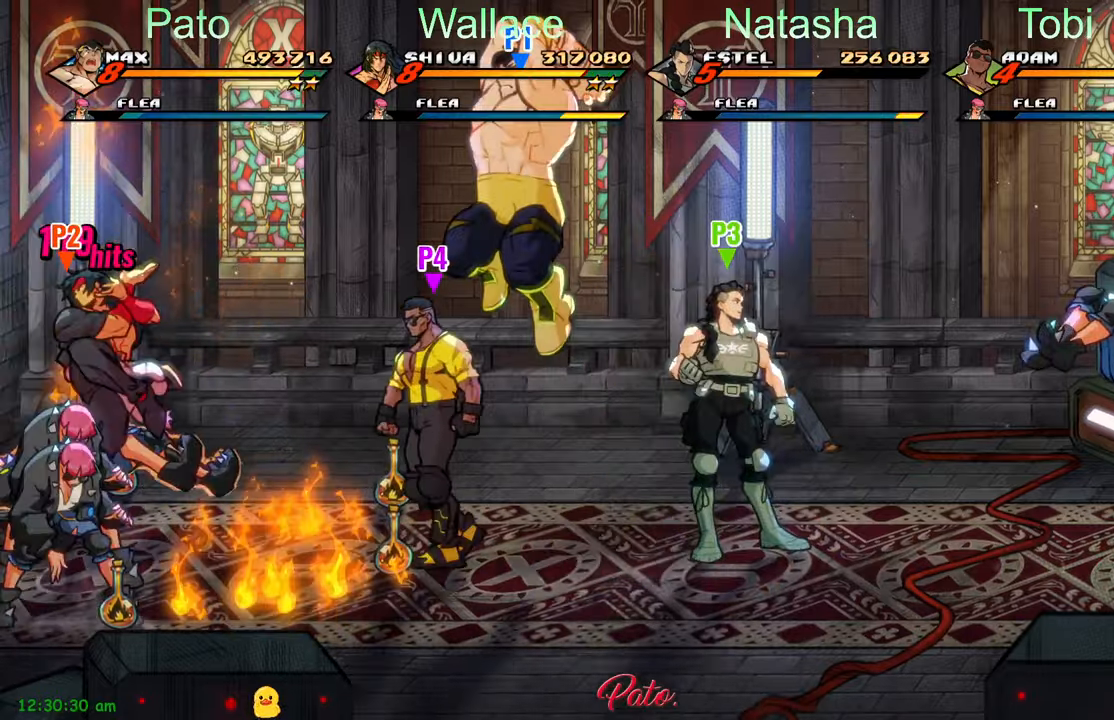
{"dt_ms": 500, "buttons": [], "left_stick": "center", "events": [[300, "Y", "up"]]}
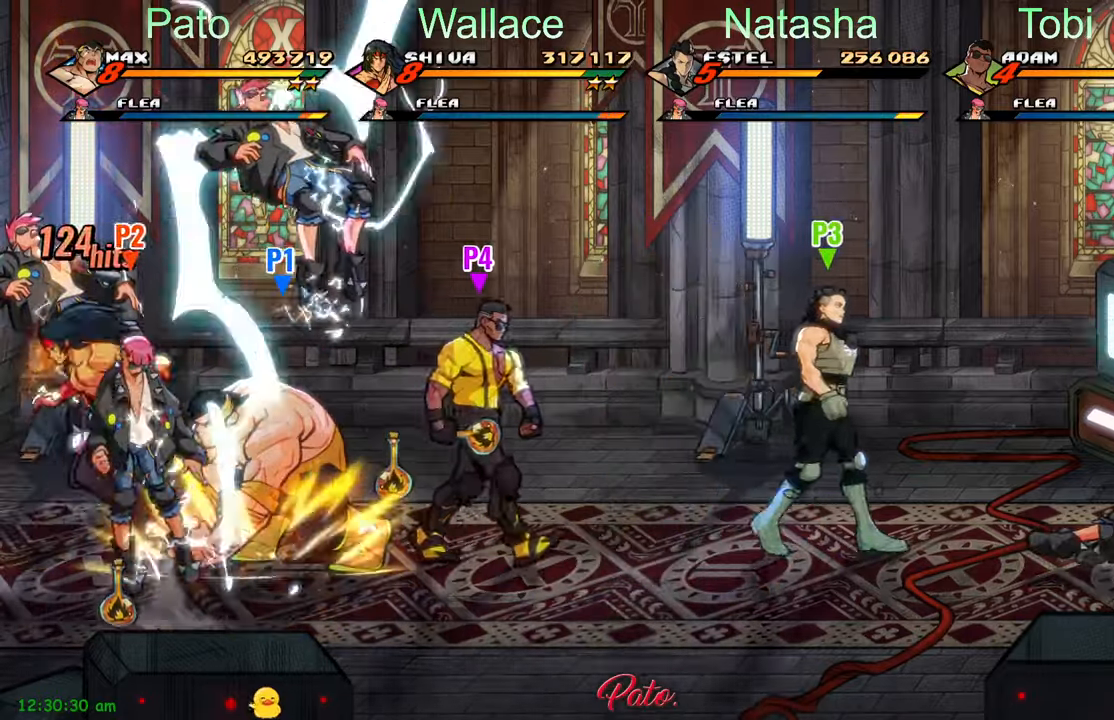
{"dt_ms": 500, "buttons": ["DPAD_DOWN"], "left_stick": "center", "events": [[234, "DPAD_DOWN", "down"]]}
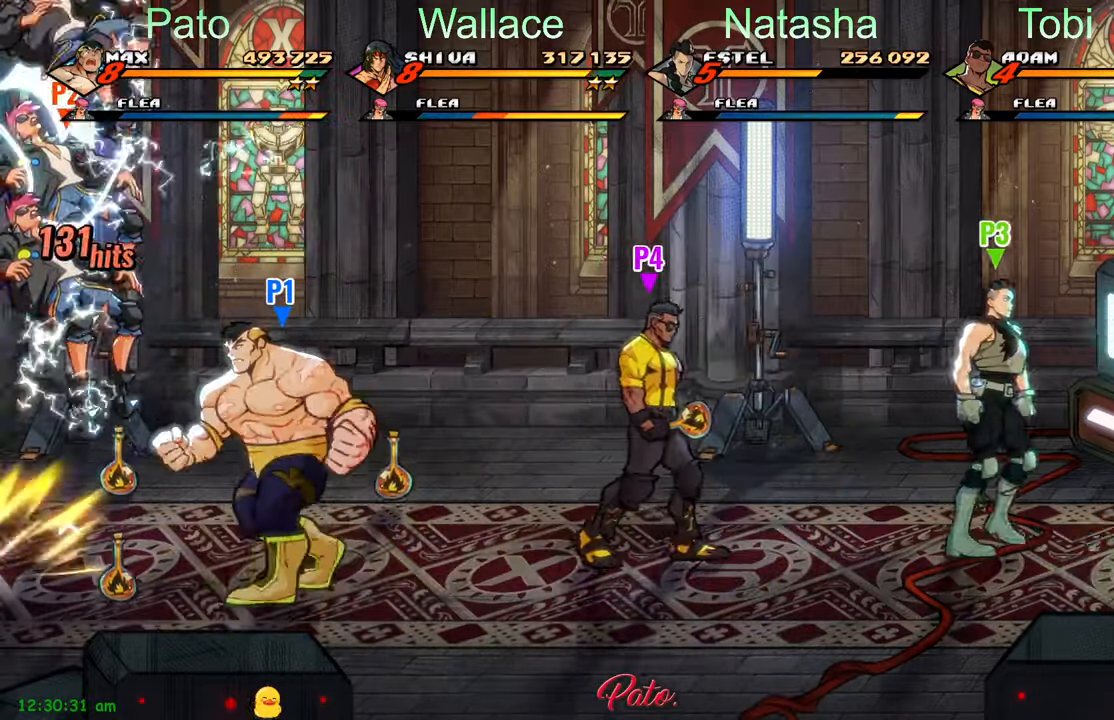
{"dt_ms": 500, "buttons": ["DPAD_LEFT"], "left_stick": "center", "events": [[34, "DPAD_DOWN", "up"], [117, "A", "down"], [167, "DPAD_LEFT", "down"], [234, "A", "up"], [400, "Y", "down"], [467, "Y", "up"]]}
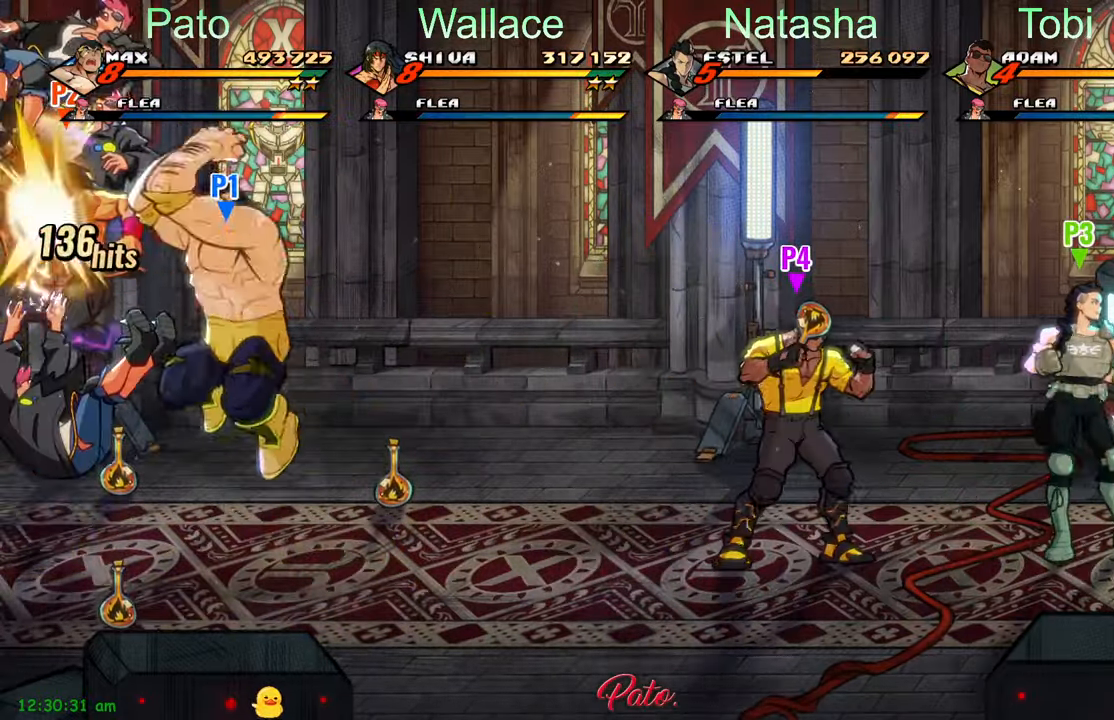
{"dt_ms": 500, "buttons": ["Y"], "left_stick": "center", "events": [[50, "Y", "down"], [100, "Y", "up"], [117, "DPAD_LEFT", "up"], [284, "Y", "down"], [367, "Y", "up"], [434, "Y", "down"]]}
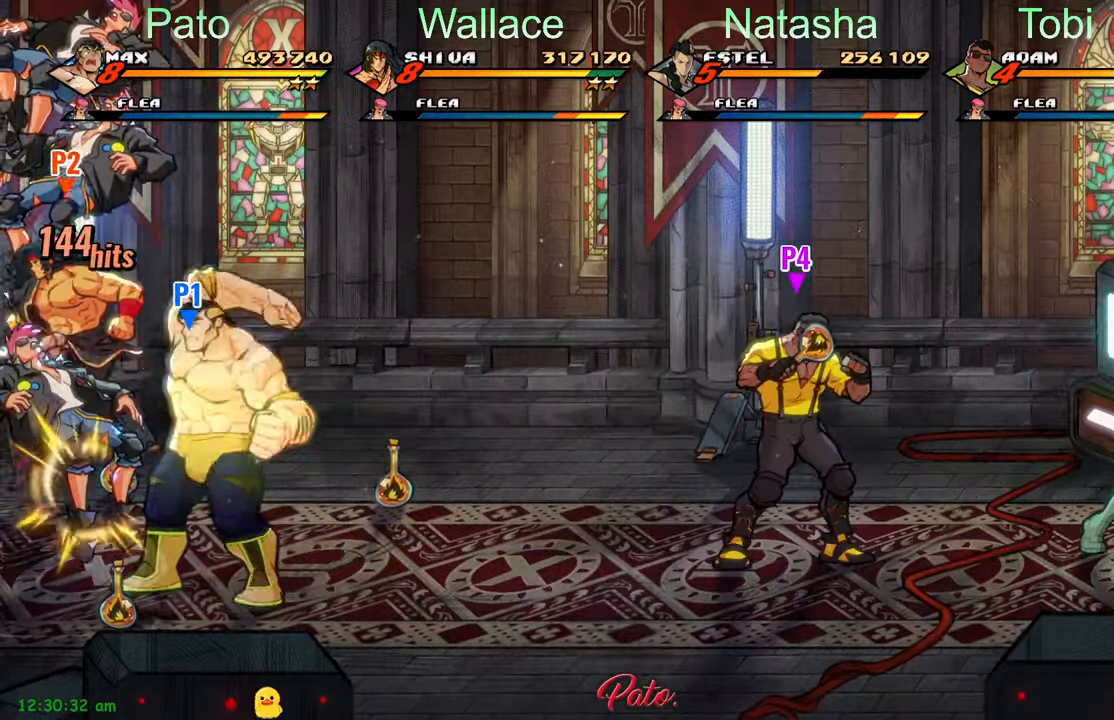
{"dt_ms": 500, "buttons": ["Y"], "left_stick": "center", "events": [[217, "Y", "up"], [300, "Y", "down"], [384, "Y", "up"], [467, "Y", "down"]]}
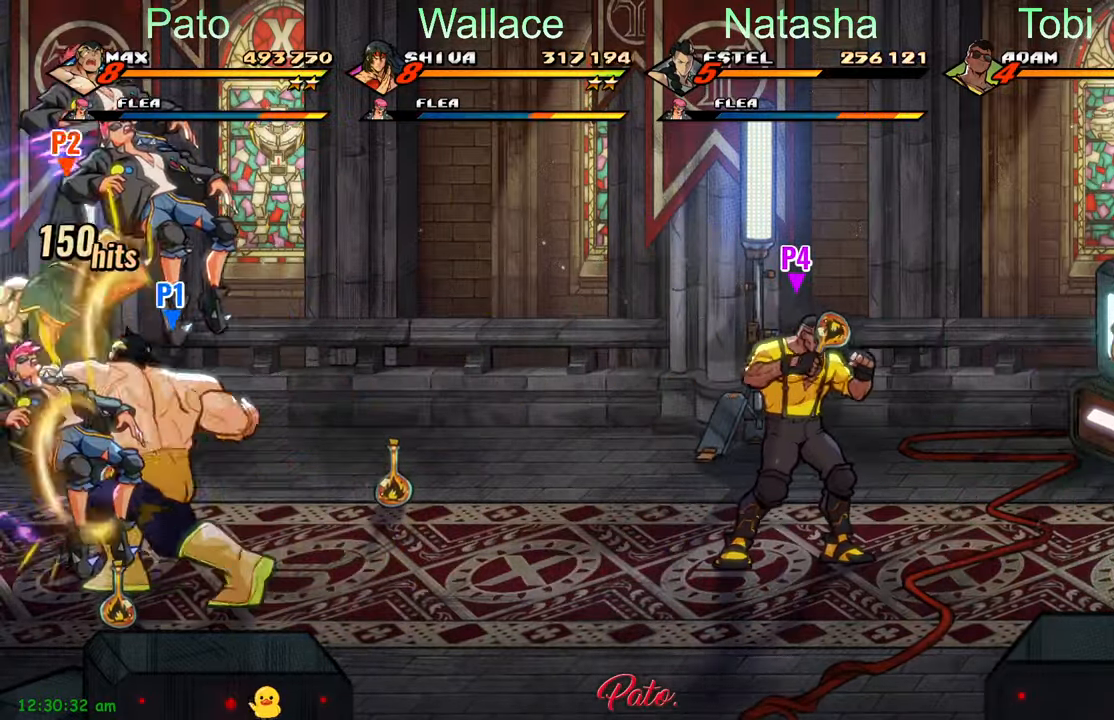
{"dt_ms": 500, "buttons": ["A"], "left_stick": "center", "events": [[17, "Y", "up"], [434, "A", "down"]]}
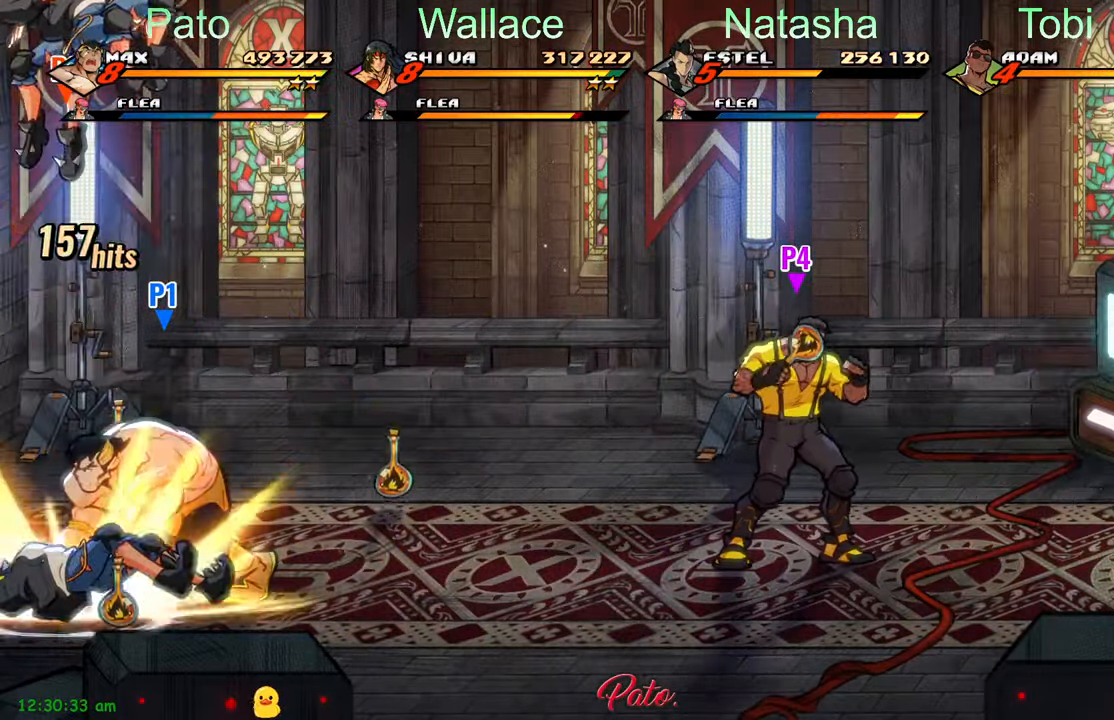
{"dt_ms": 500, "buttons": ["Y"], "left_stick": "center", "events": [[17, "A", "up"], [217, "Y", "down"], [250, "Y", "up"], [367, "Y", "down"]]}
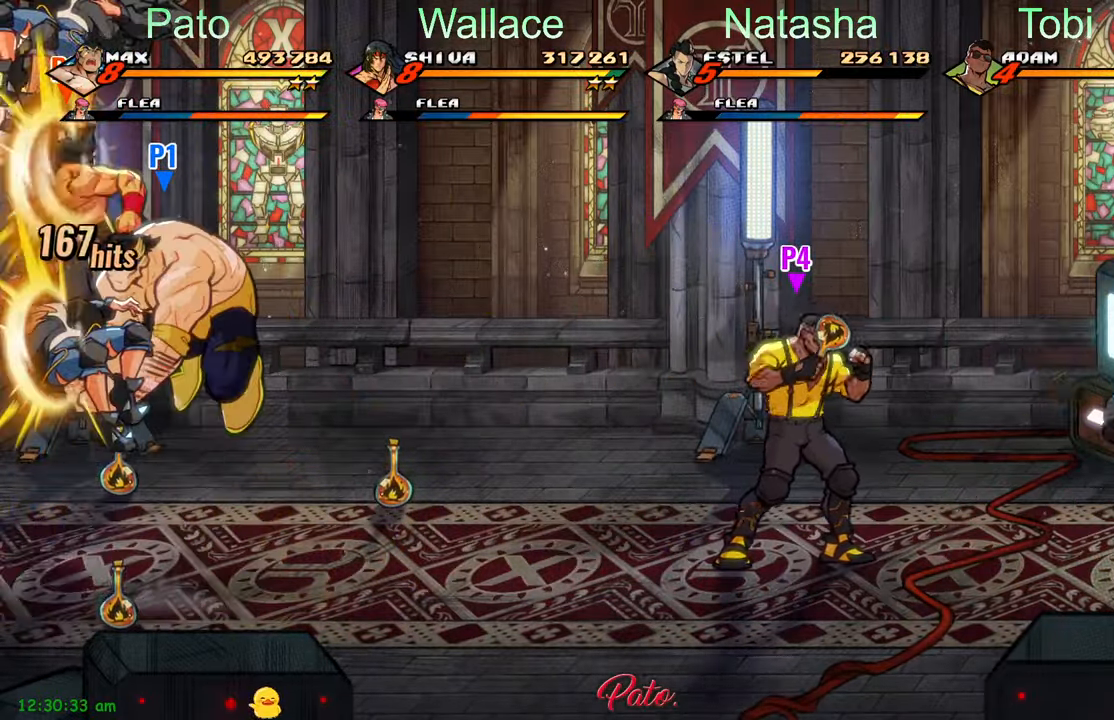
{"dt_ms": 500, "buttons": [], "left_stick": "center", "events": [[17, "Y", "up"], [100, "Y", "down"], [167, "Y", "up"], [267, "Y", "down"], [334, "Y", "up"], [400, "Y", "down"], [450, "Y", "up"]]}
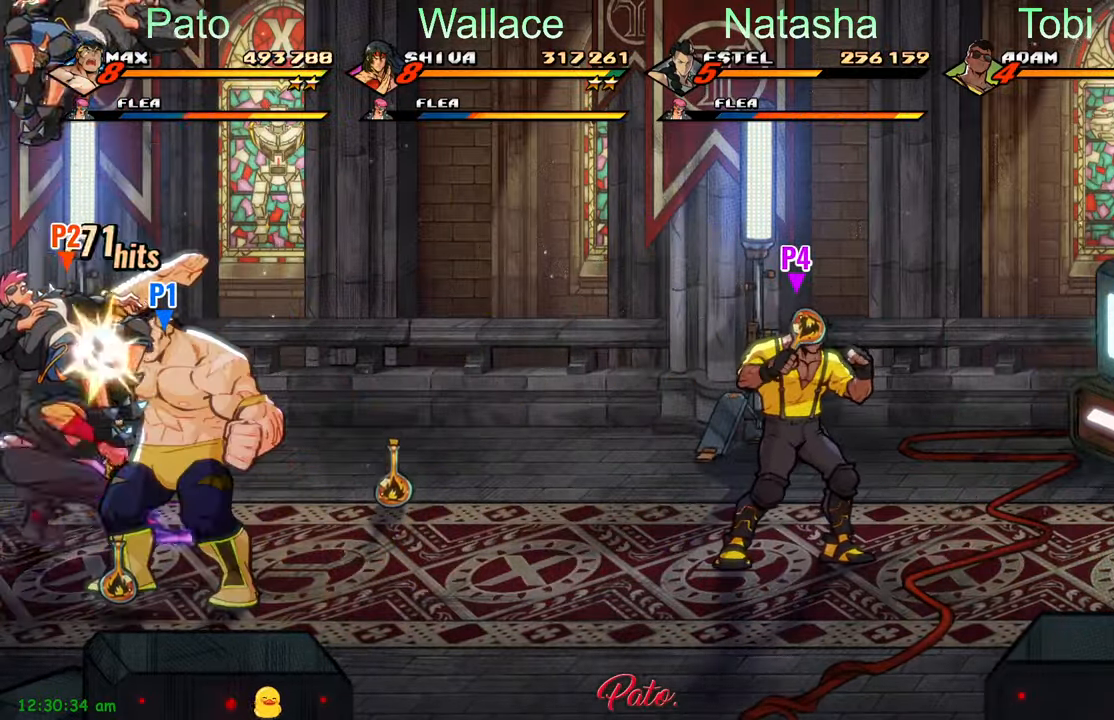
{"dt_ms": 500, "buttons": ["Y"], "left_stick": "center", "events": [[17, "Y", "down"], [284, "Y", "up"], [366, "Y", "down"], [466, "Y", "up"], [483, "Y", "down"]]}
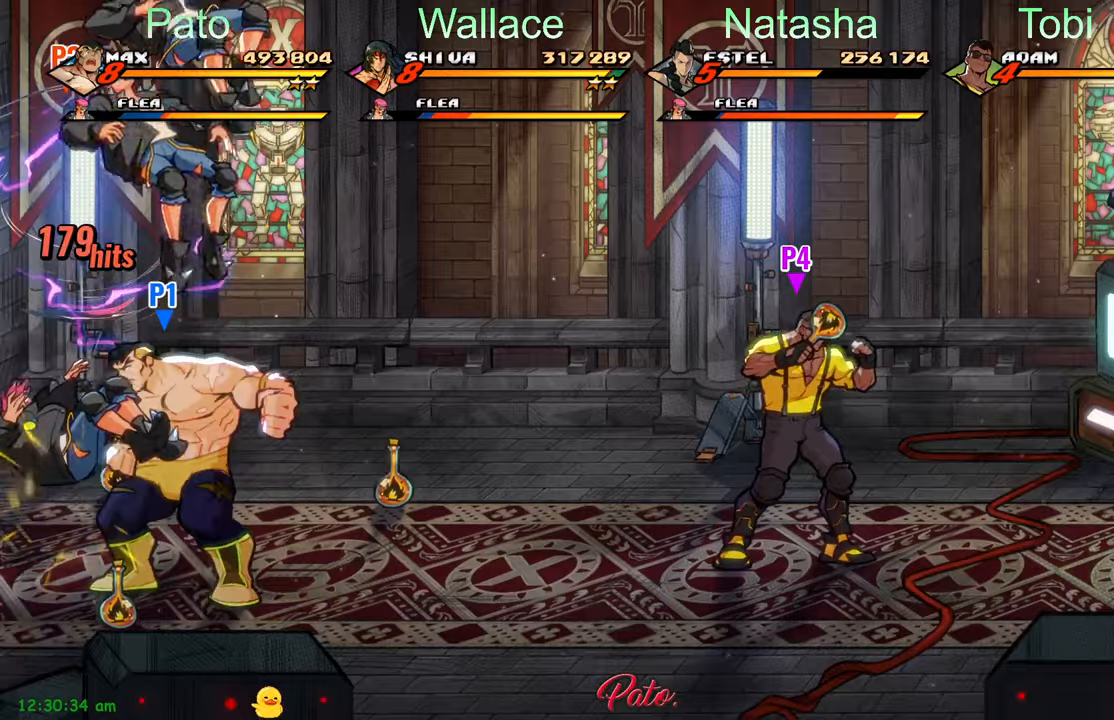
{"dt_ms": 500, "buttons": [], "left_stick": "center", "events": [[83, "Y", "up"], [150, "Y", "down"], [350, "Y", "up"]]}
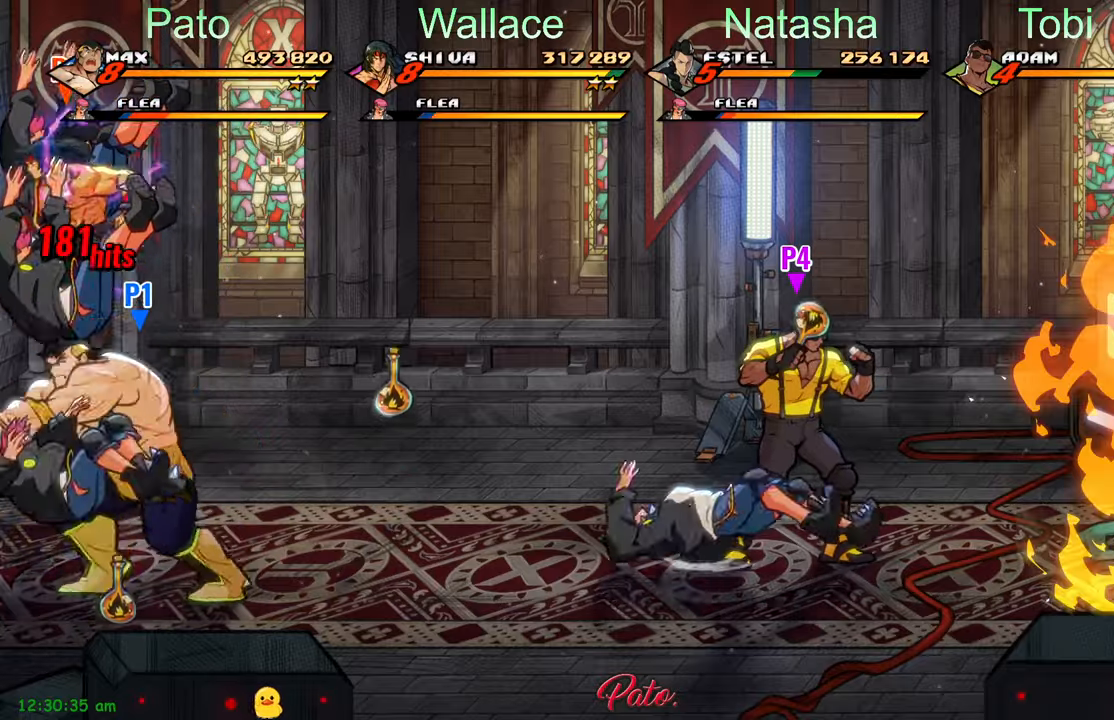
{"dt_ms": 500, "buttons": ["Y"], "left_stick": "center", "events": [[100, "A", "down"], [200, "A", "up"], [366, "Y", "down"], [416, "Y", "up"], [483, "Y", "down"]]}
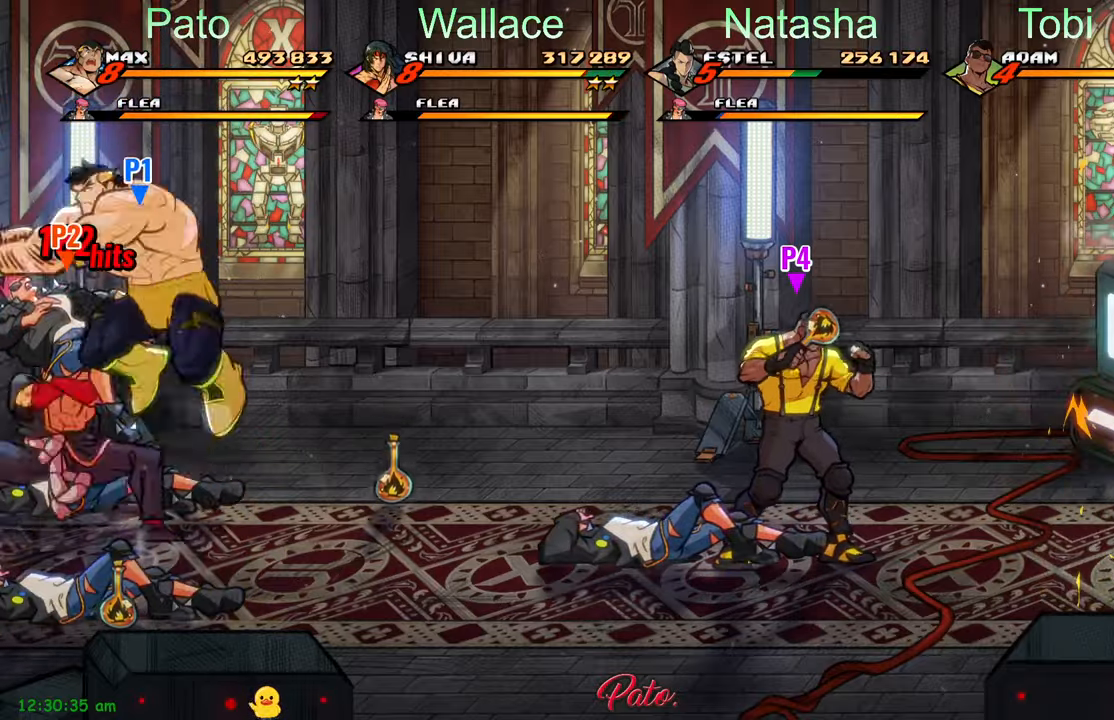
{"dt_ms": 500, "buttons": [], "left_stick": "center", "events": [[66, "Y", "up"], [133, "Y", "down"], [183, "Y", "up"], [316, "Y", "down"], [333, "Y", "up"]]}
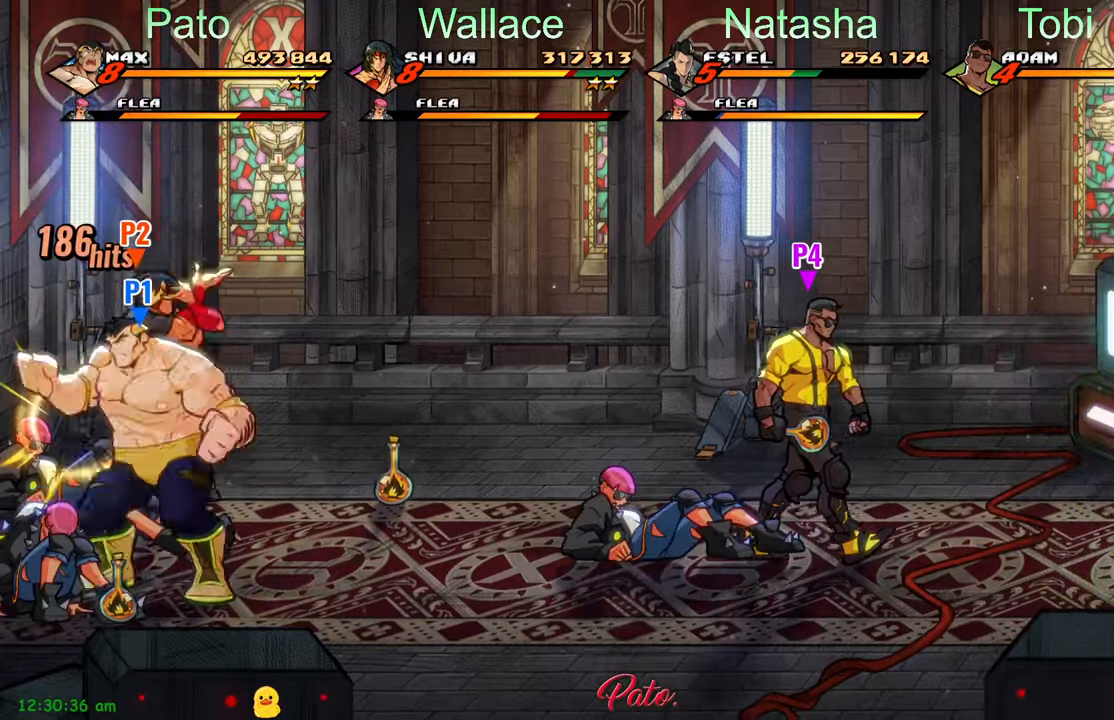
{"dt_ms": 500, "buttons": [], "left_stick": "center", "events": [[50, "Y", "down"], [100, "Y", "up"], [183, "Y", "down"], [216, "Y", "up"], [283, "Y", "down"], [333, "Y", "up"], [433, "Y", "down"], [483, "Y", "up"]]}
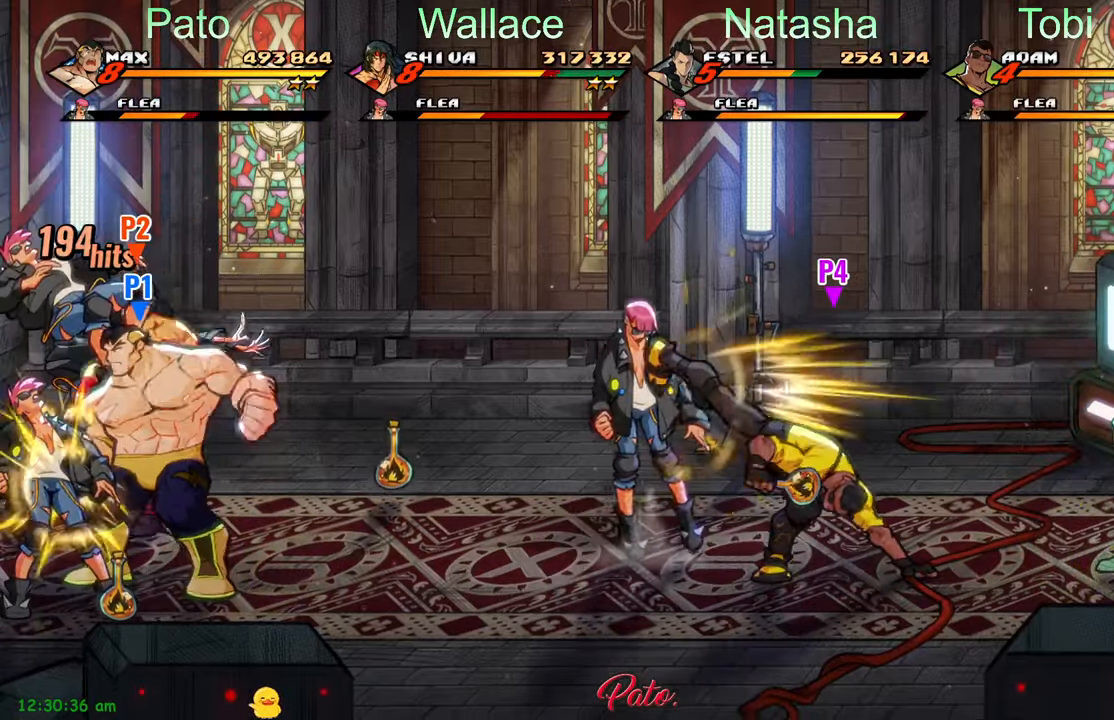
{"dt_ms": 500, "buttons": [], "left_stick": "center", "events": [[400, "Y", "down"], [450, "Y", "up"]]}
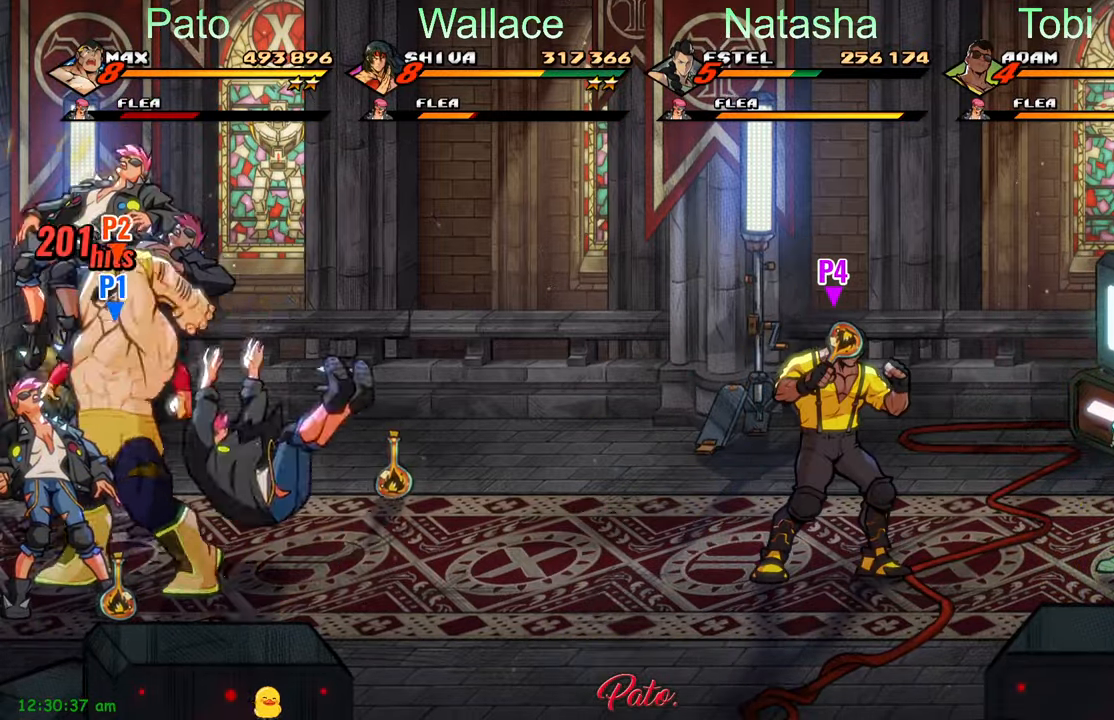
{"dt_ms": 500, "buttons": ["DPAD_RIGHT"], "left_stick": "center", "events": [[250, "A", "down"], [366, "A", "up"], [383, "DPAD_RIGHT", "down"]]}
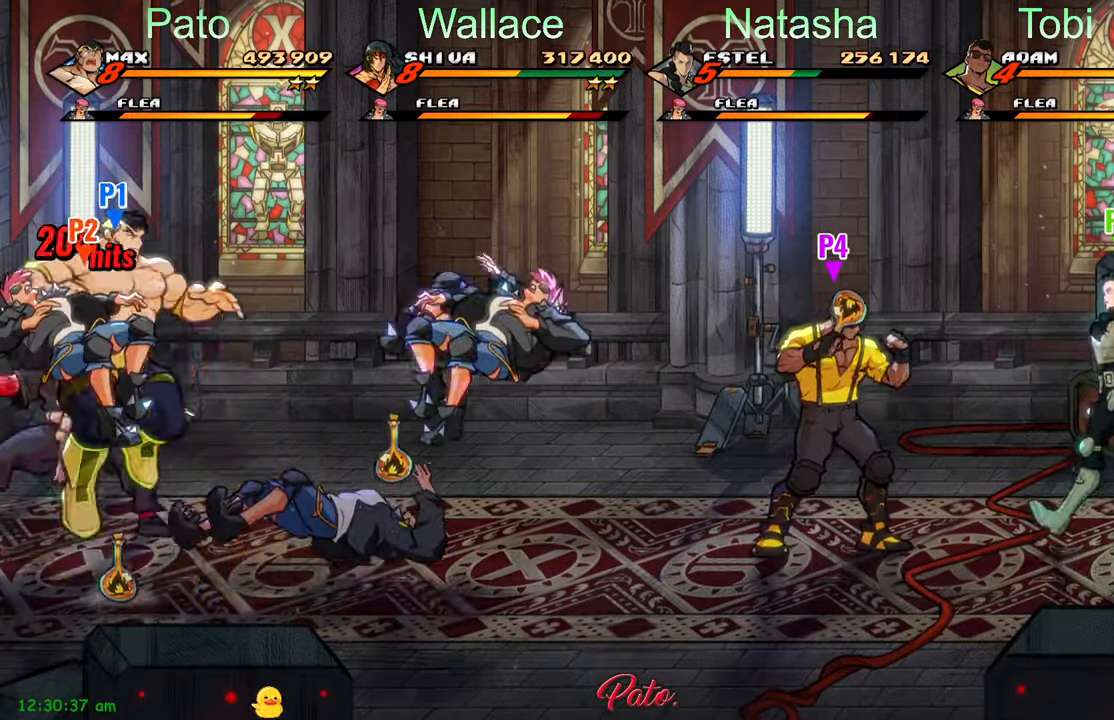
{"dt_ms": 500, "buttons": [], "left_stick": "center", "events": [[100, "DPAD_RIGHT", "up"], [150, "DPAD_LEFT", "down"], [183, "Y", "down"], [250, "DPAD_LEFT", "up"], [283, "Y", "up"], [366, "Y", "down"], [433, "Y", "up"]]}
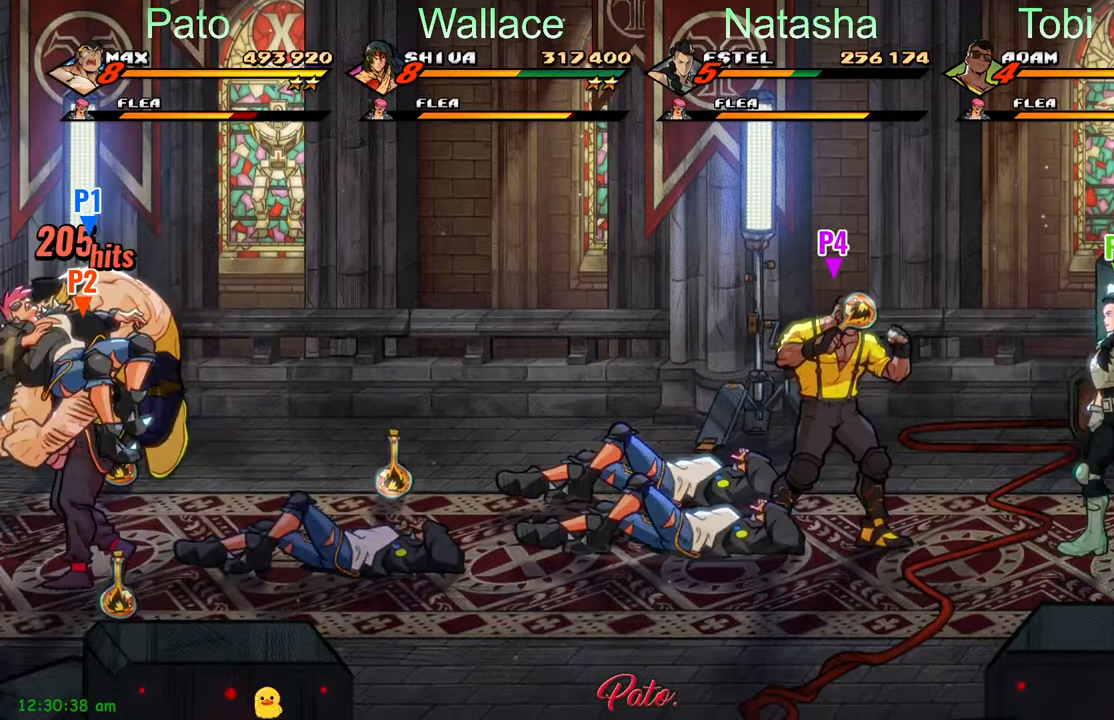
{"dt_ms": 500, "buttons": ["Y"], "left_stick": "center"}
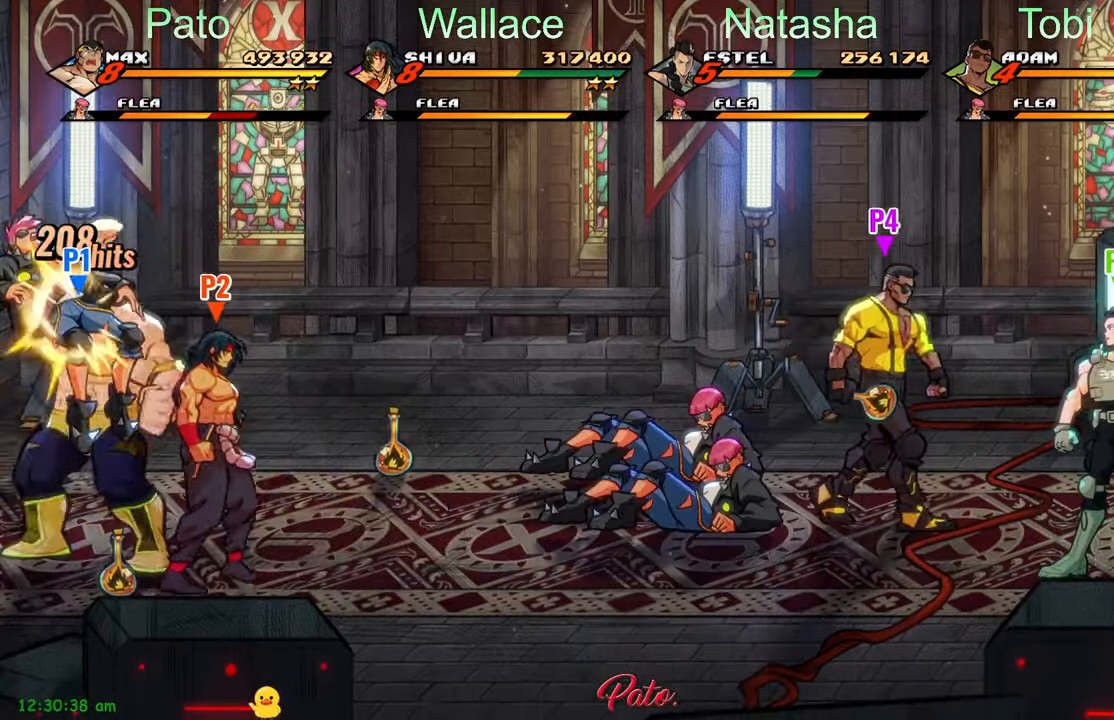
{"dt_ms": 1000, "buttons": ["Y"], "left_stick": "center"}
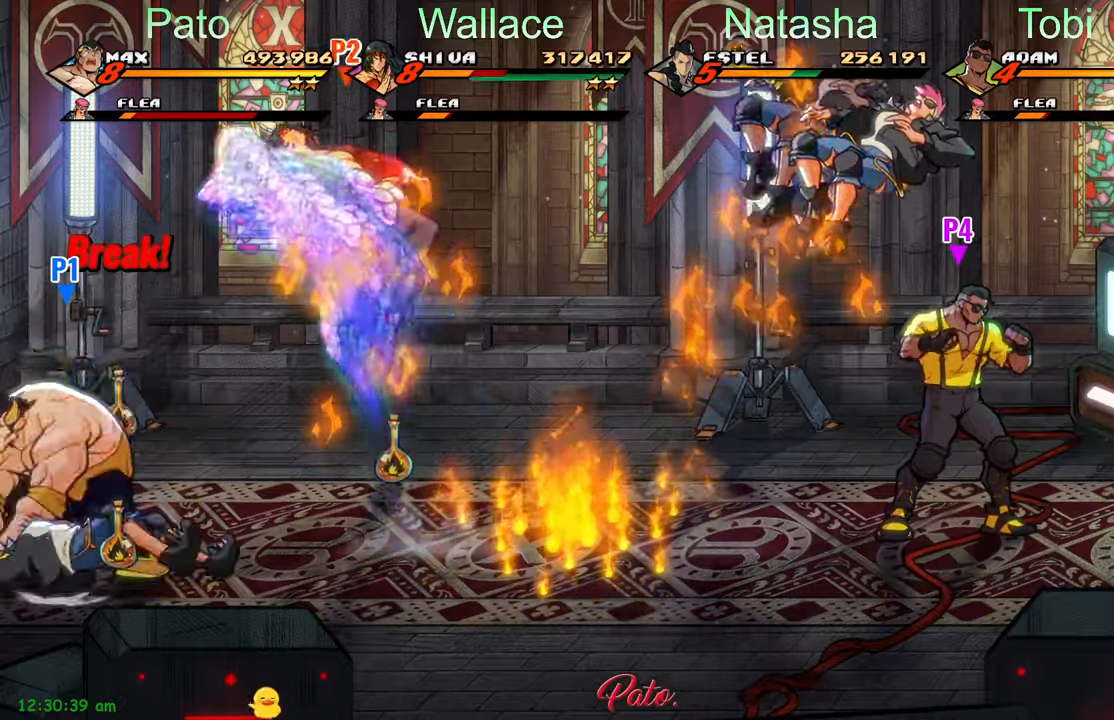
{"dt_ms": 500, "buttons": [], "left_stick": "center", "events": [[100, "Y", "up"], [183, "Y", "down"], [267, "Y", "up"], [333, "Y", "down"], [433, "Y", "up"]]}
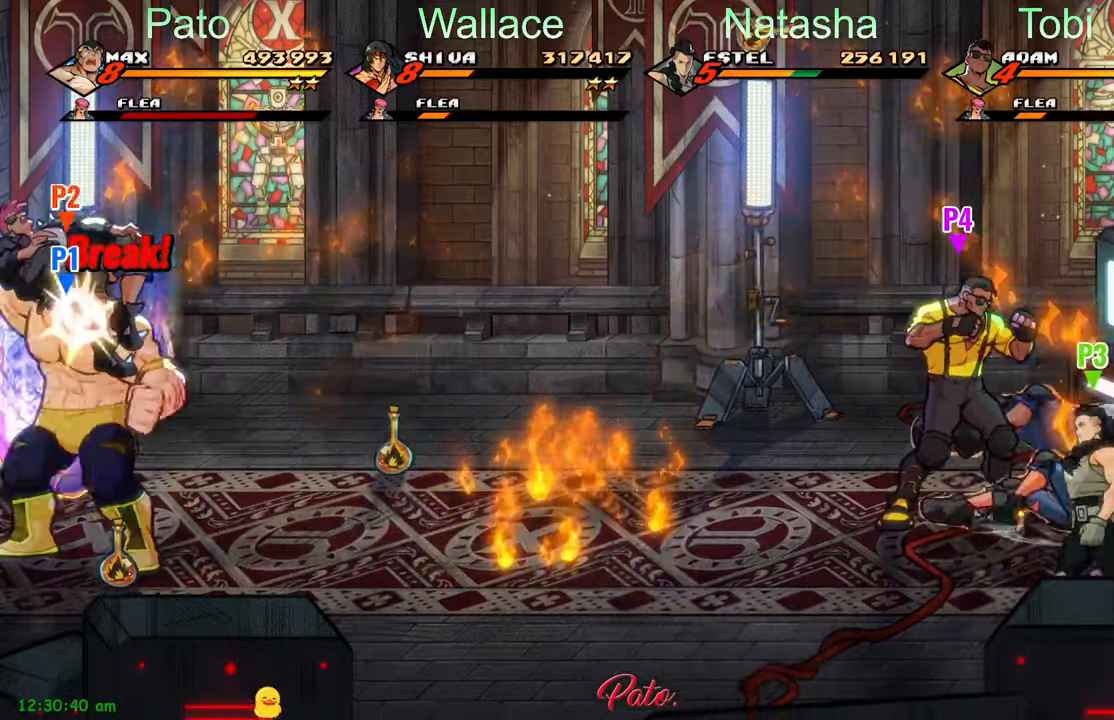
{"dt_ms": 500, "buttons": ["DPAD_RIGHT"], "left_stick": "center", "events": [[200, "DPAD_RIGHT", "down"]]}
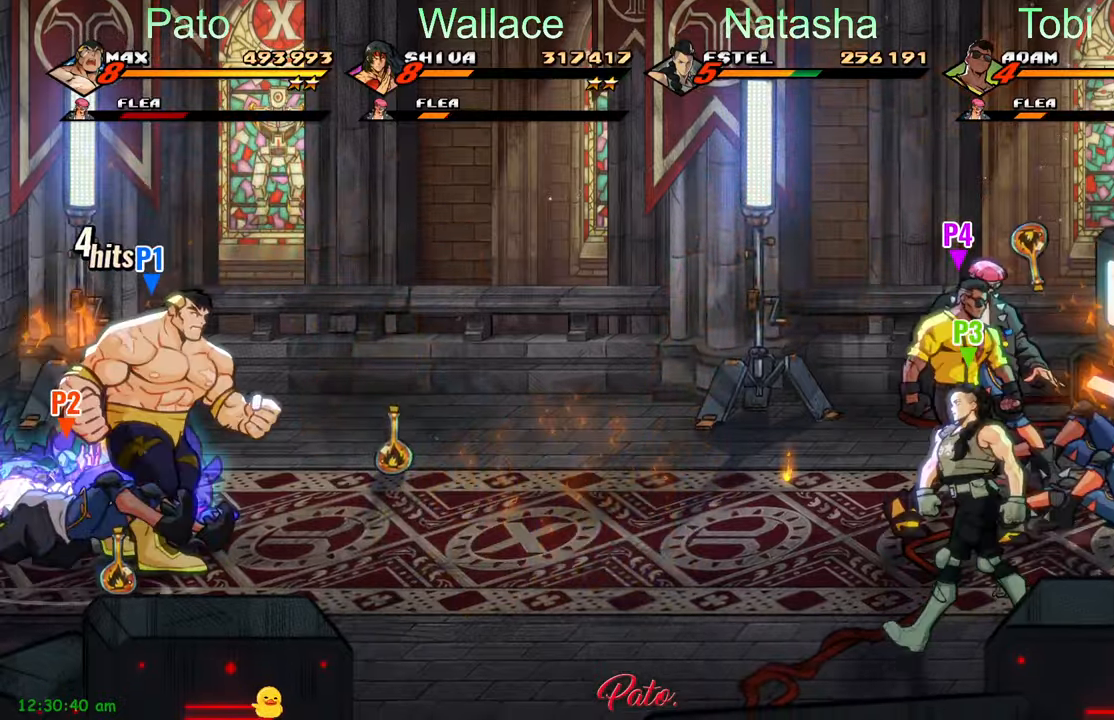
{"dt_ms": 500, "buttons": ["DPAD_RIGHT"], "left_stick": "center", "events": [[183, "DPAD_UP", "down"], [350, "DPAD_UP", "up"]]}
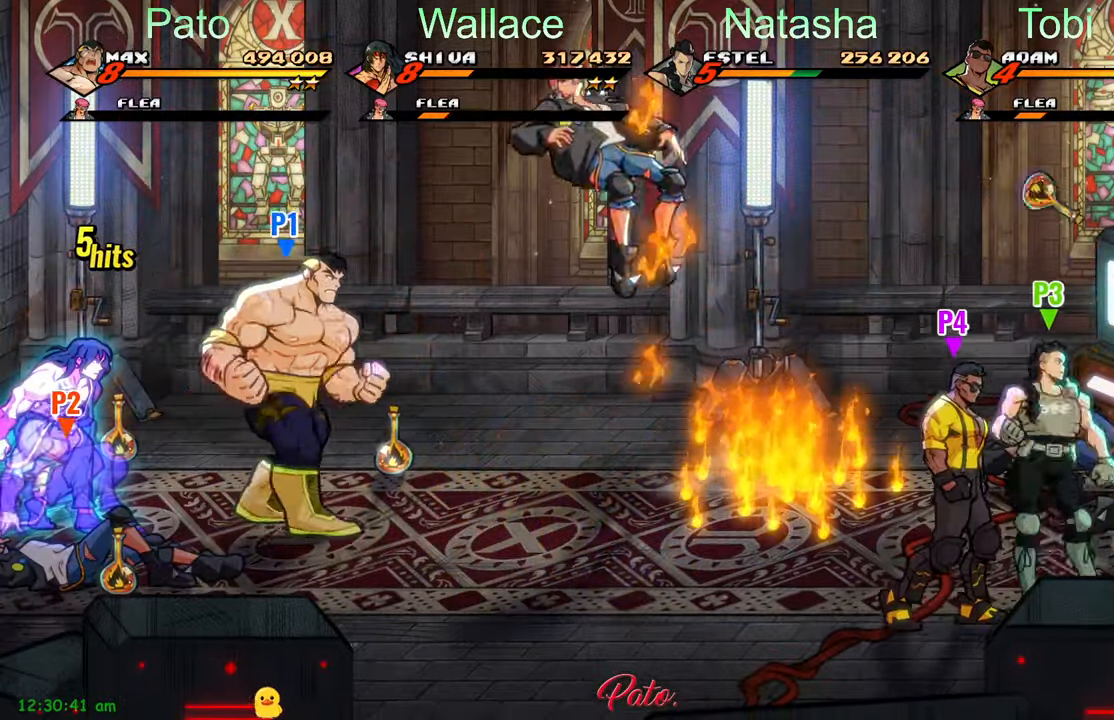
{"dt_ms": 500, "buttons": ["Y"], "left_stick": "center", "events": [[217, "Y", "down"], [233, "DPAD_RIGHT", "up"], [267, "Y", "up"], [350, "Y", "down"]]}
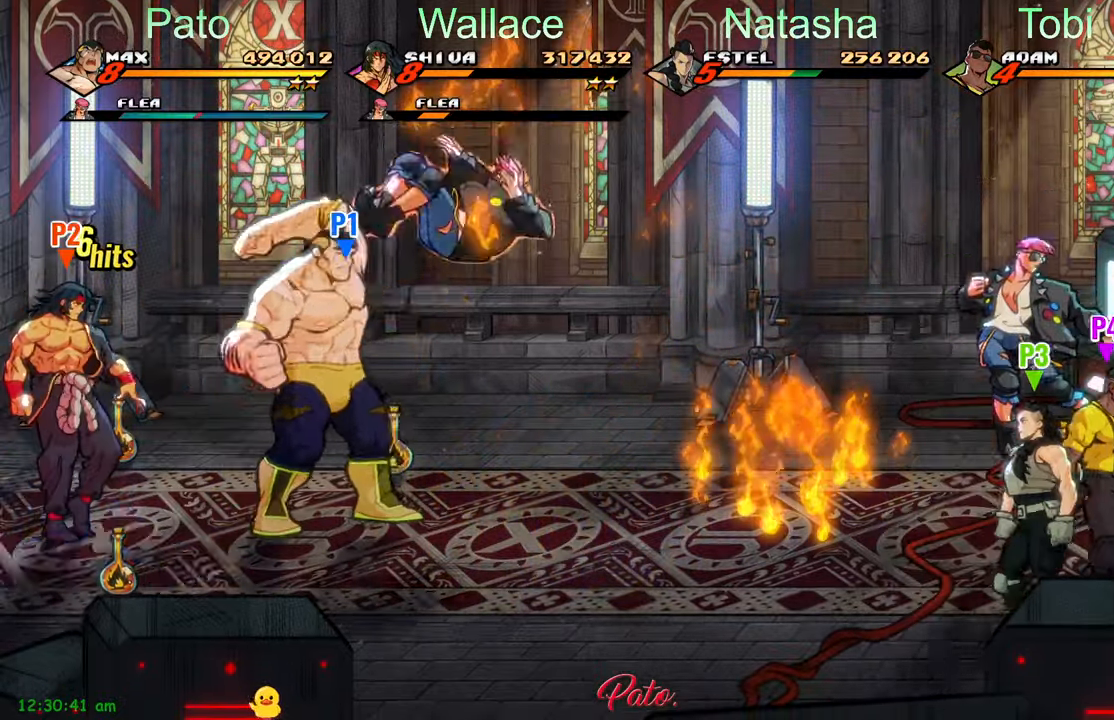
{"dt_ms": 500, "buttons": ["Y"], "left_stick": "center", "events": [[17, "Y", "up"], [33, "Y", "down"], [150, "Y", "up"], [217, "Y", "down"], [250, "Y", "up"], [317, "Y", "down"], [417, "Y", "up"], [467, "Y", "down"]]}
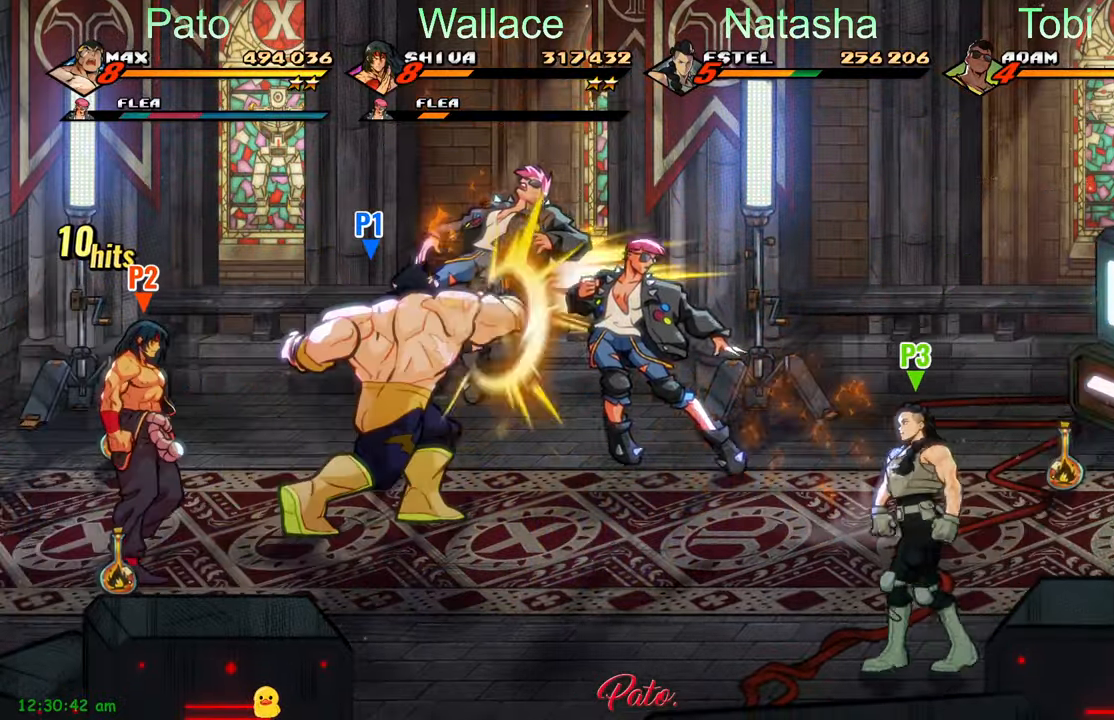
{"dt_ms": 500, "buttons": [], "left_stick": "center", "events": [[100, "Y", "up"], [350, "L1", "down"], [350, "L2", "down"], [433, "L1", "up"], [433, "L2", "up"]]}
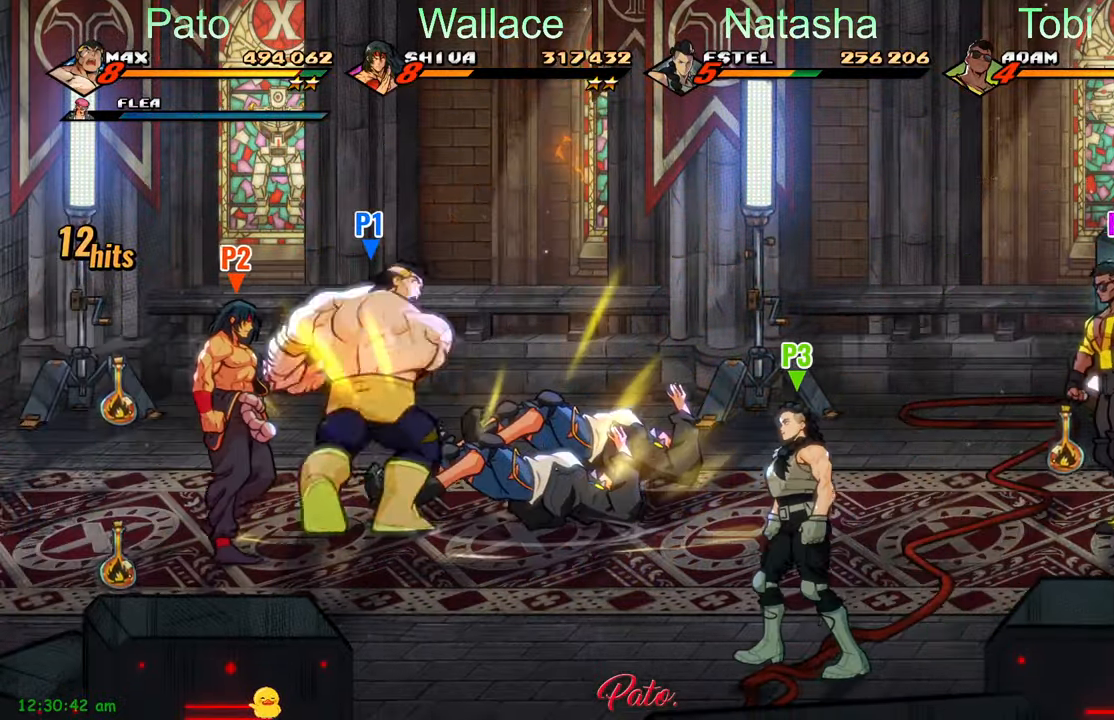
{"dt_ms": 500, "buttons": ["DPAD_RIGHT"], "left_stick": "center", "events": [[17, "DPAD_RIGHT", "down"], [167, "Y", "down"], [250, "Y", "up"], [350, "DPAD_RIGHT", "up"], [500, "DPAD_RIGHT", "down"]]}